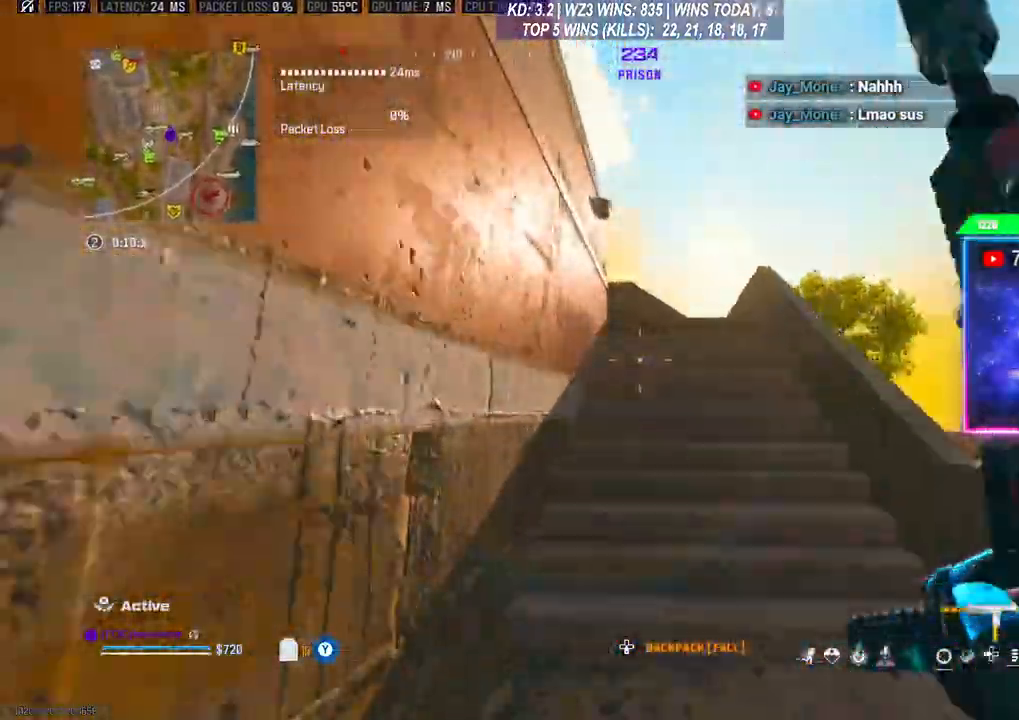
Gameplay with a controller (Xbox layout); each line is a JSON object with the inputs held at the frame after it. "events" lists button and stick changes between this image and that frame as [ms after this image, input, new state], when the widget could be followed in between.
{"buttons": ["L3"], "left_stick": "up", "right_stick": "center"}
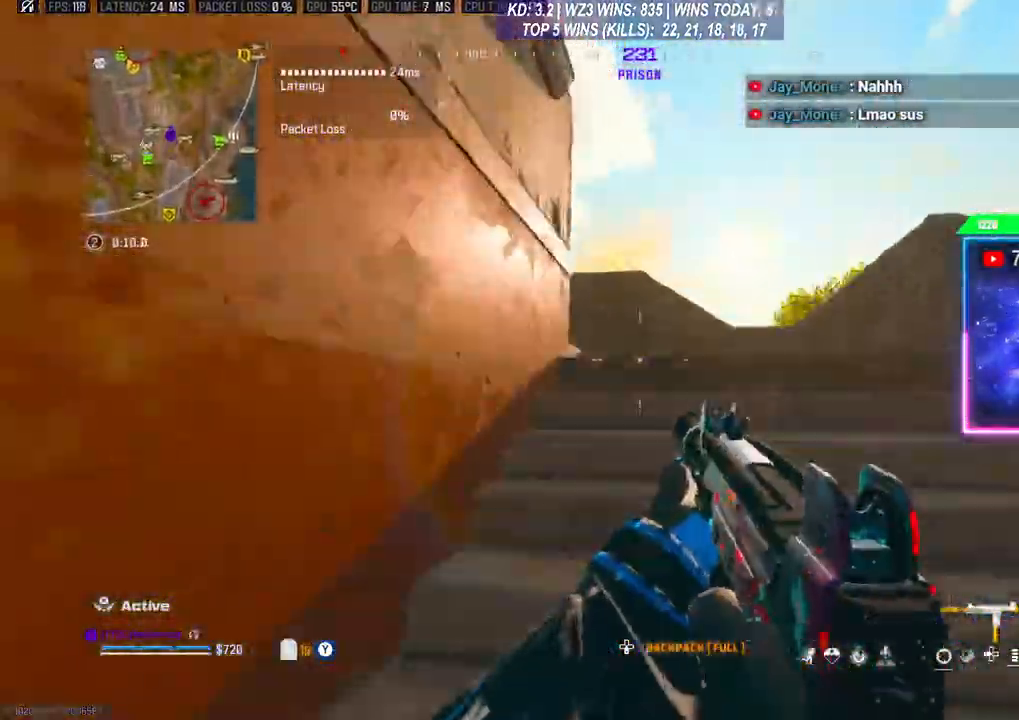
{"buttons": [], "left_stick": "up", "right_stick": "center", "events": [[200, "L3", "up"]]}
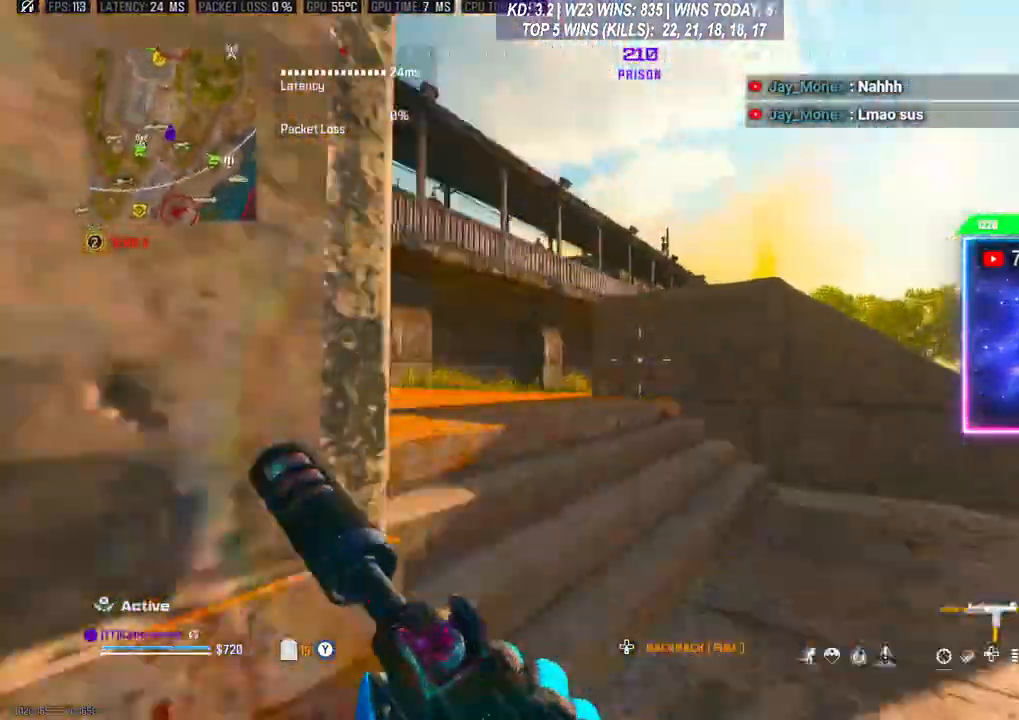
{"buttons": [], "left_stick": "up", "right_stick": "left", "events": [[33, "right_stick", "down"], [400, "right_stick", "left"]]}
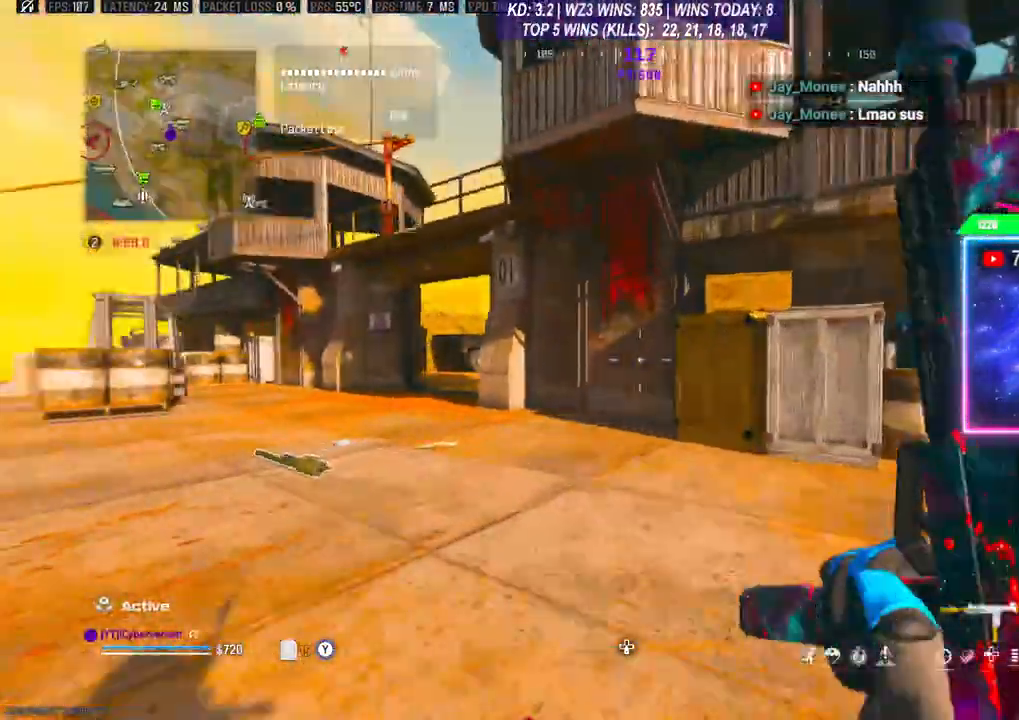
{"buttons": [], "left_stick": "up", "right_stick": "center", "events": [[500, "right_stick", "center"]]}
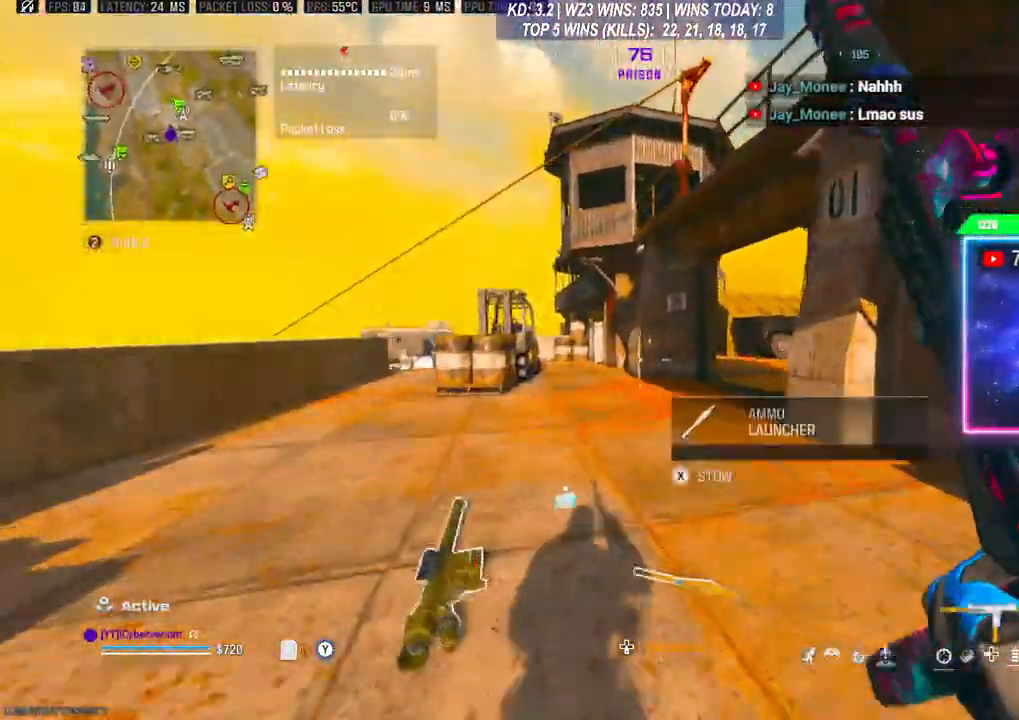
{"buttons": ["L3"], "left_stick": "up", "right_stick": "center", "events": [[33, "R3", "down"], [200, "R3", "up"], [233, "A", "down"], [367, "A", "up"], [367, "L3", "down"]]}
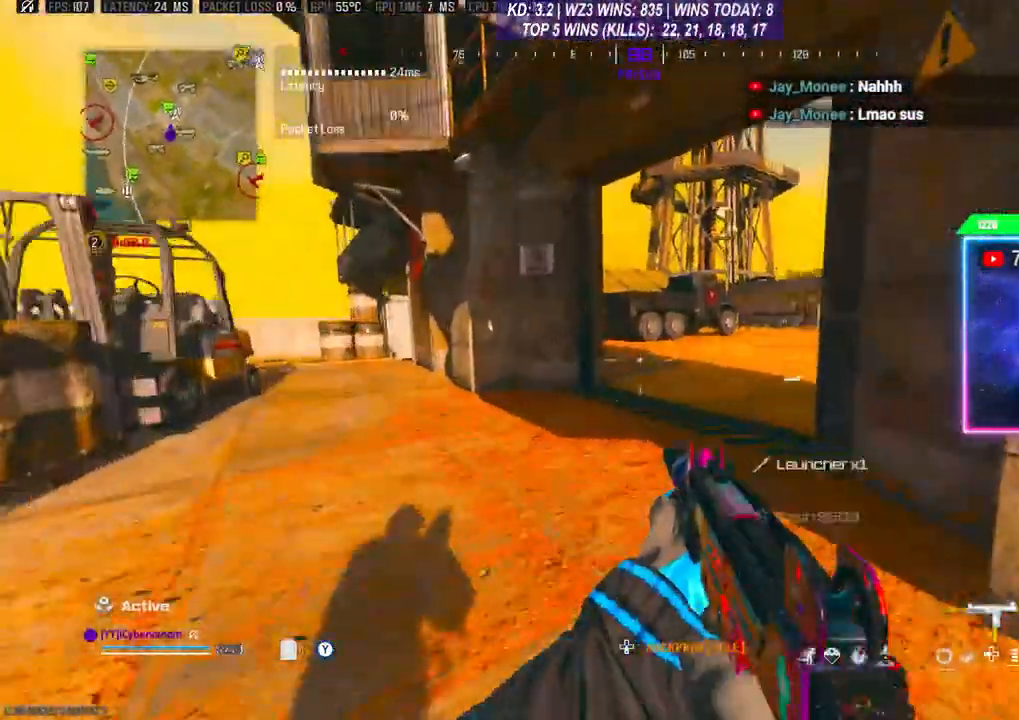
{"buttons": ["R3"], "left_stick": "up", "right_stick": "center", "events": [[33, "L3", "up"], [467, "R3", "down"]]}
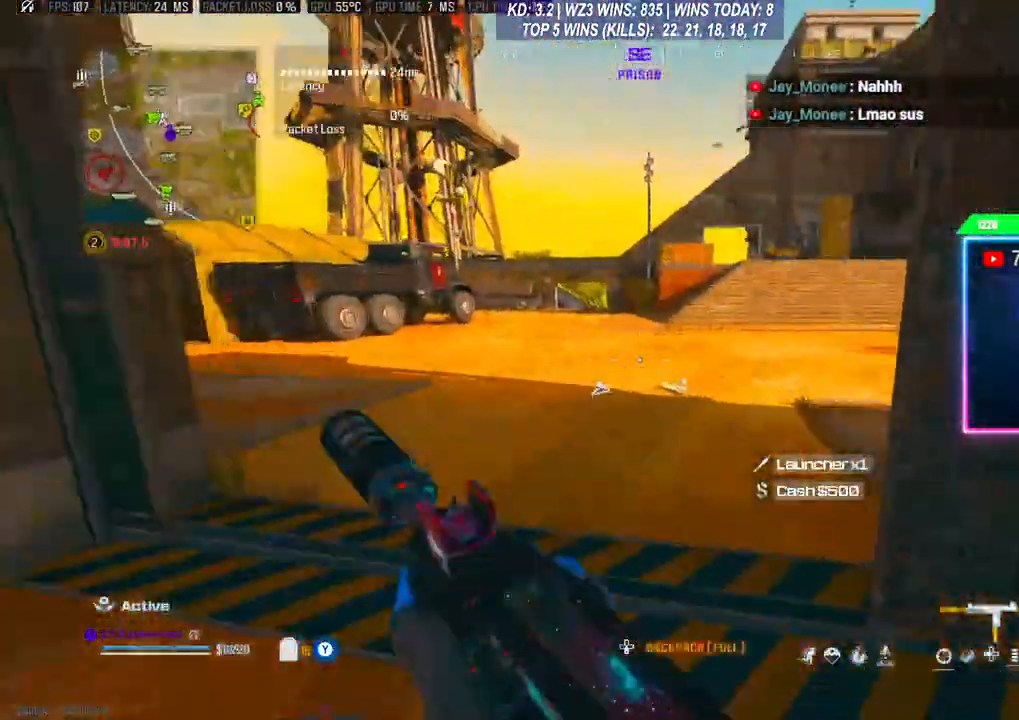
{"buttons": [], "left_stick": "right", "right_stick": "right", "events": [[33, "A", "down"], [33, "R3", "up"], [33, "right_stick", "right"], [200, "A", "up"], [467, "left_stick", "right"]]}
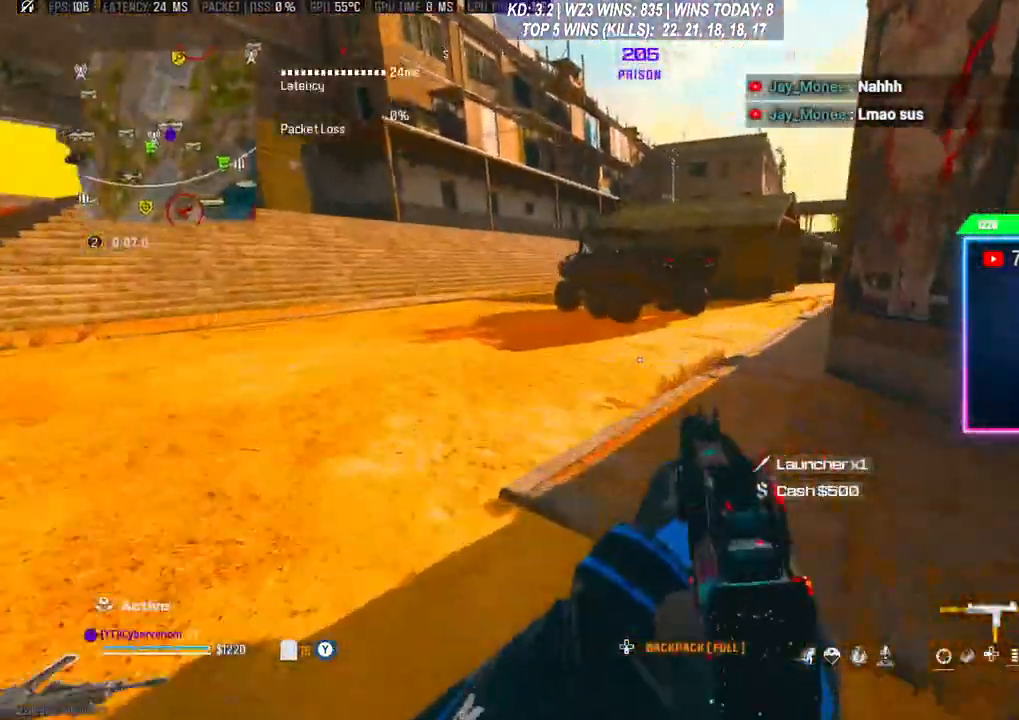
{"buttons": [], "left_stick": "right", "right_stick": "center", "events": [[33, "right_stick", "center"], [100, "left_stick", "down-right"], [200, "right_stick", "up-left"], [300, "left_stick", "center"], [333, "right_stick", "center"], [467, "left_stick", "right"]]}
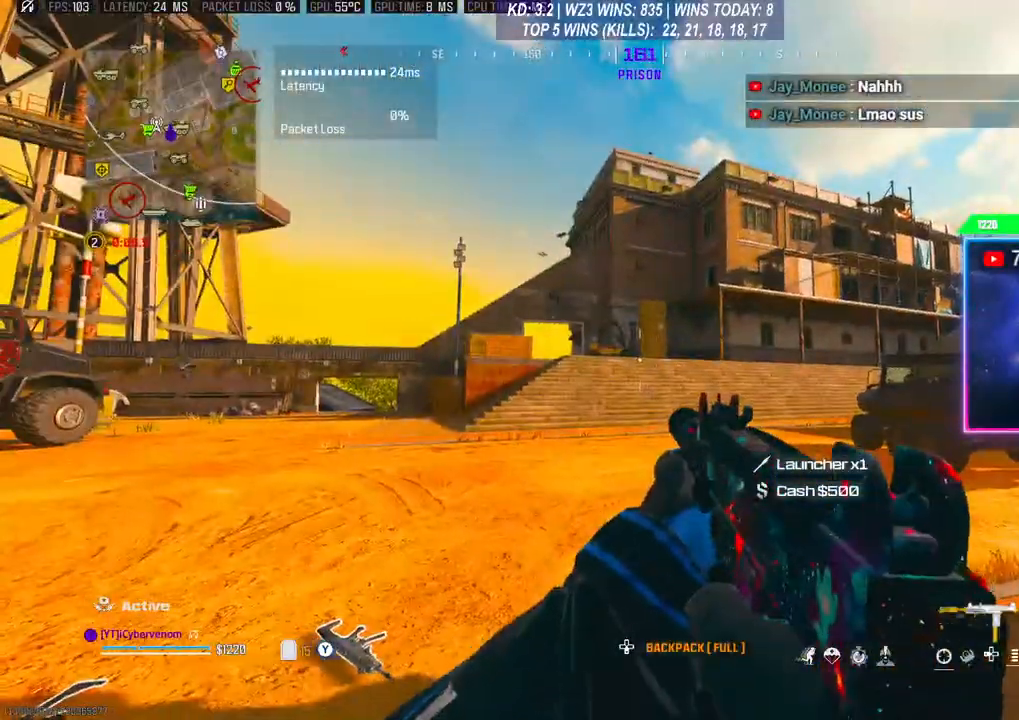
{"buttons": [], "left_stick": "right", "right_stick": "center", "events": []}
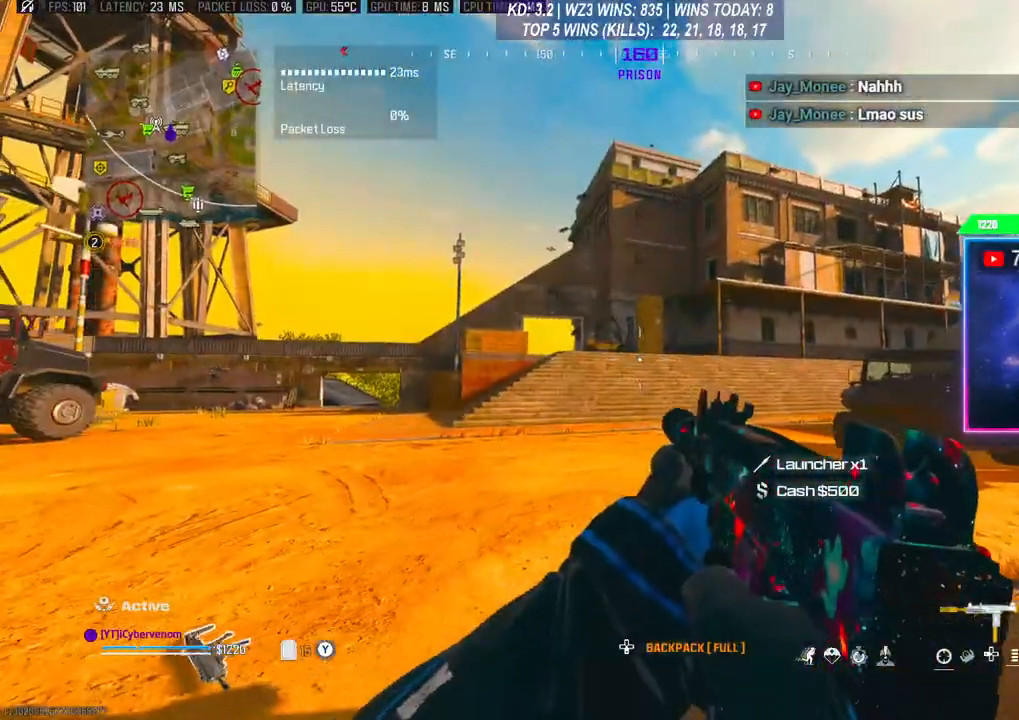
{"buttons": [], "left_stick": "right", "right_stick": "center", "events": []}
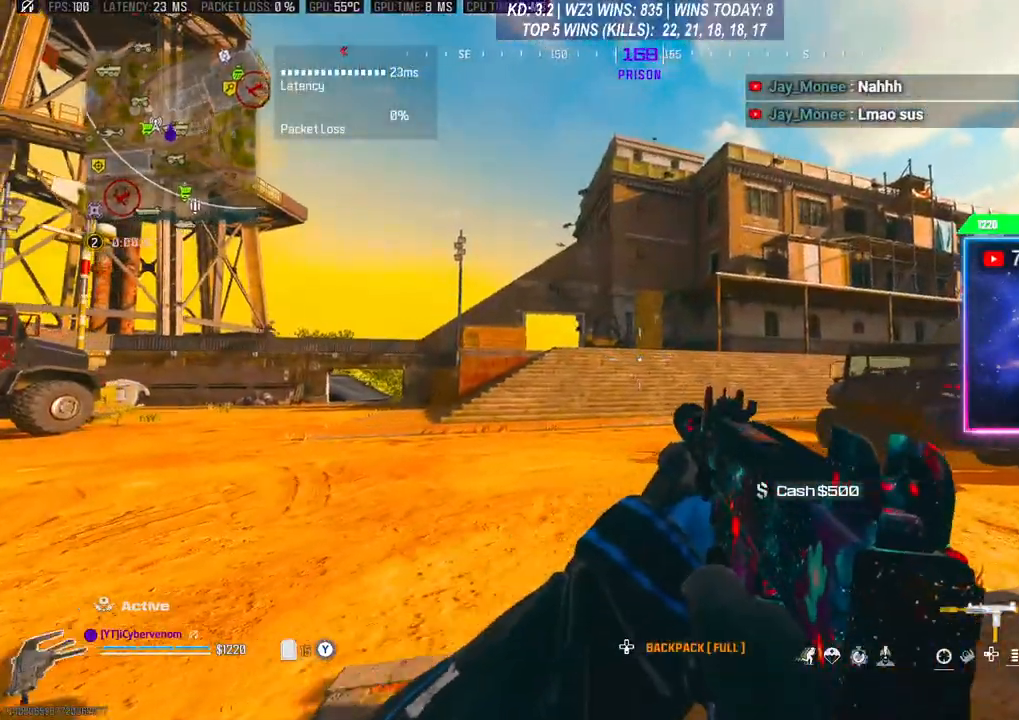
{"buttons": [], "left_stick": "left", "right_stick": "center", "events": [[100, "left_stick", "center"], [200, "left_stick", "down-left"], [300, "left_stick", "left"], [333, "Y", "down"], [400, "Y", "up"]]}
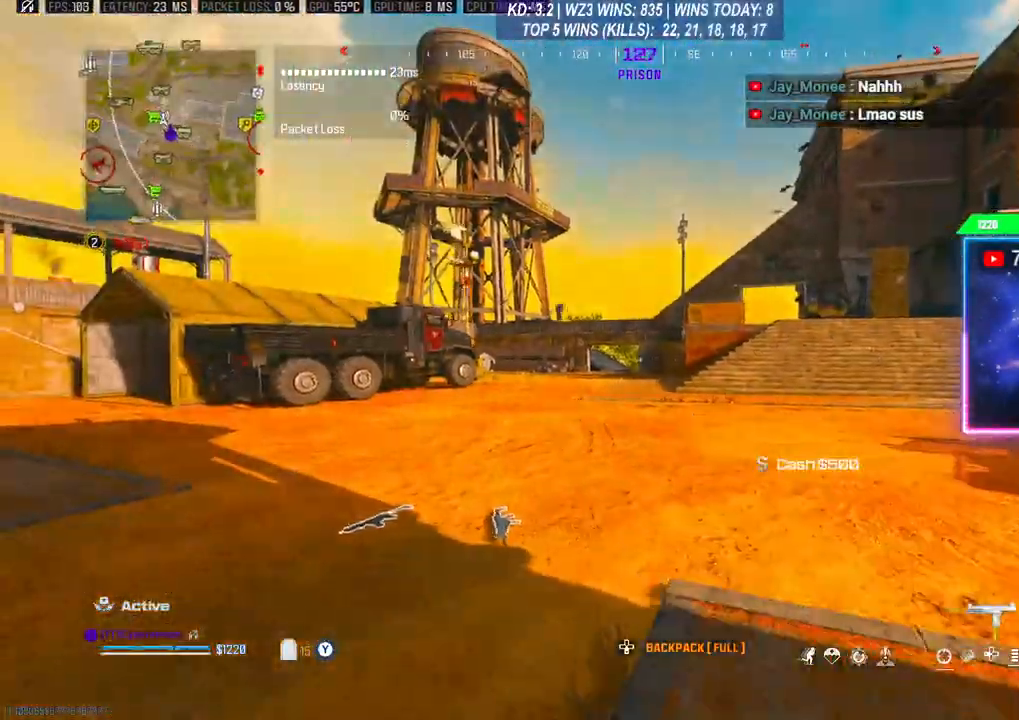
{"buttons": ["L2"], "left_stick": "up-left", "right_stick": "center", "events": [[67, "L2", "down"], [433, "left_stick", "up-left"]]}
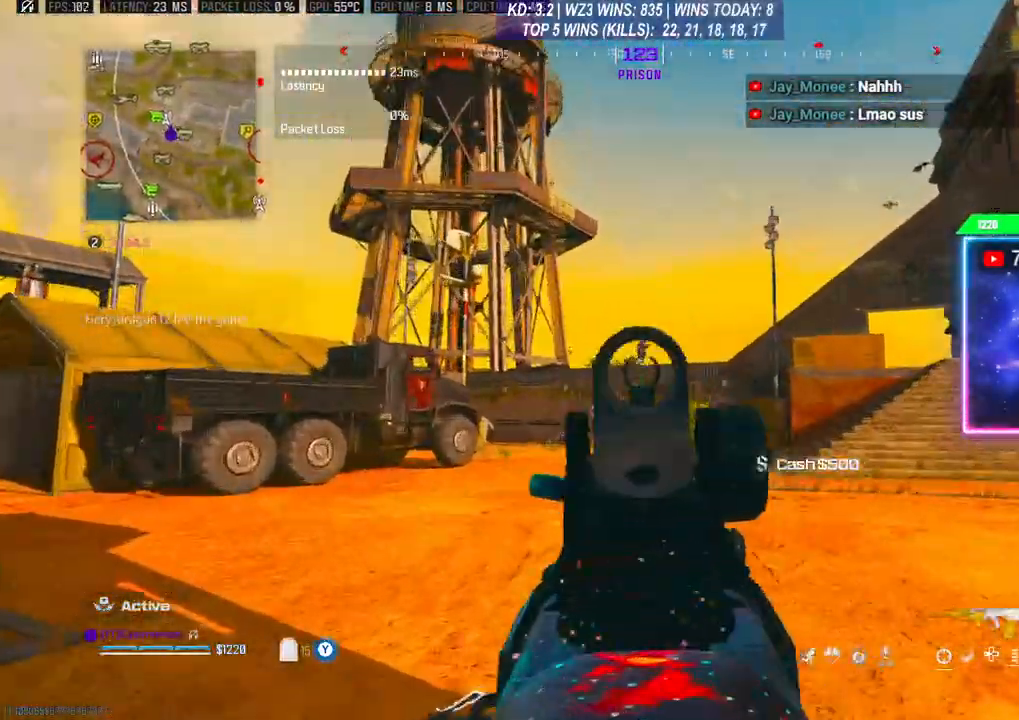
{"buttons": ["L2", "R2"], "left_stick": "up-right", "right_stick": "center", "events": [[33, "left_stick", "up"], [233, "R2", "down"], [333, "left_stick", "up-right"]]}
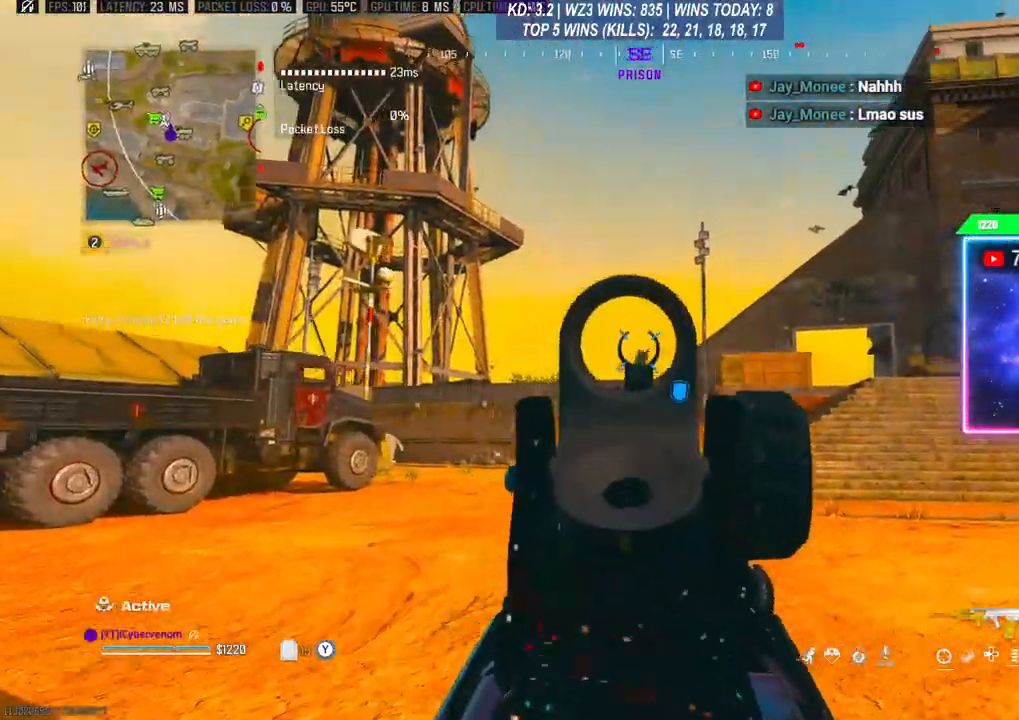
{"buttons": ["L2", "R2"], "left_stick": "center", "right_stick": "center", "events": [[100, "right_stick", "right"], [200, "right_stick", "center"], [267, "left_stick", "center"]]}
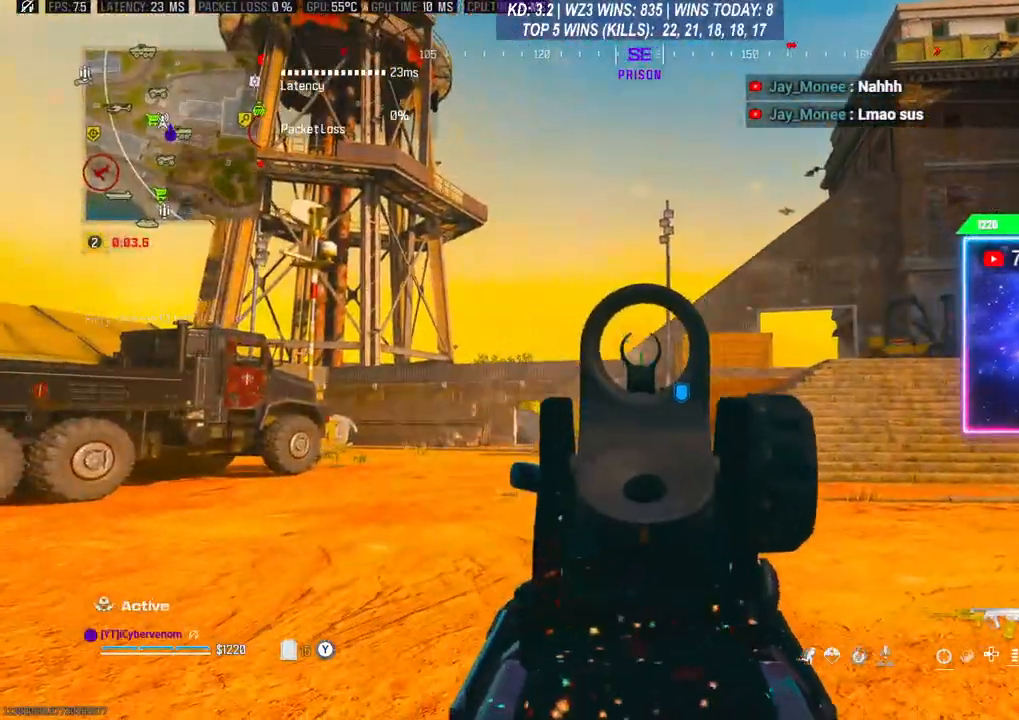
{"buttons": [], "left_stick": "up-left", "right_stick": "down-left", "events": [[133, "L2", "up"], [133, "R2", "up"], [133, "left_stick", "down"], [133, "right_stick", "down-left"], [333, "left_stick", "up-left"]]}
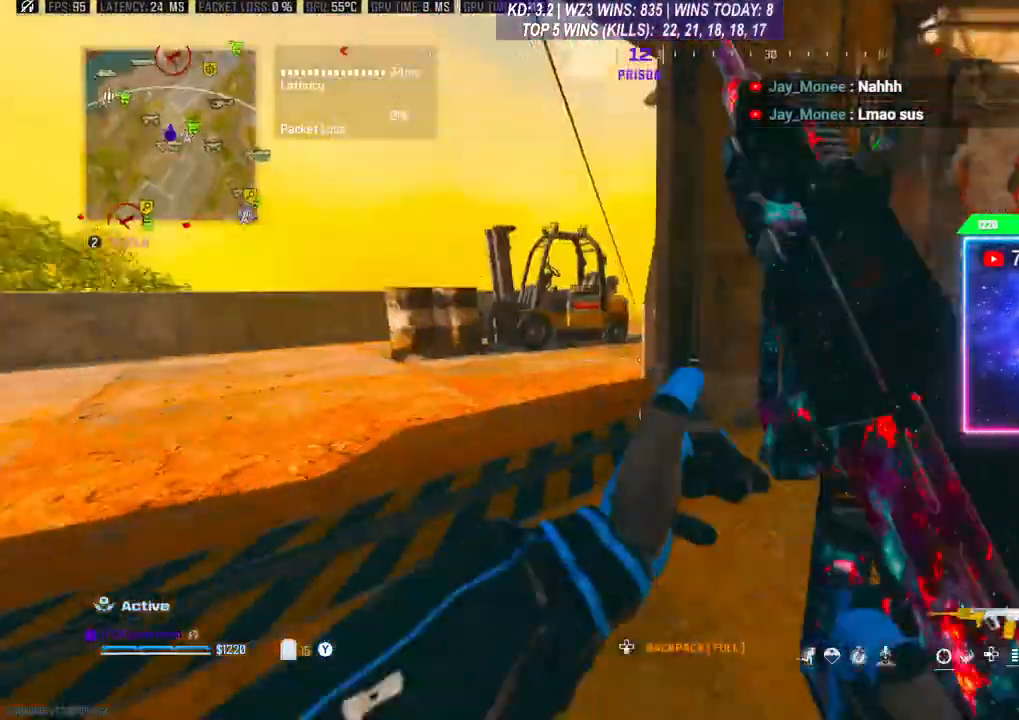
{"buttons": ["L3"], "left_stick": "up", "right_stick": "center", "events": [[33, "right_stick", "center"], [133, "R3", "down"], [200, "left_stick", "up"], [233, "R3", "up"], [400, "L3", "down"]]}
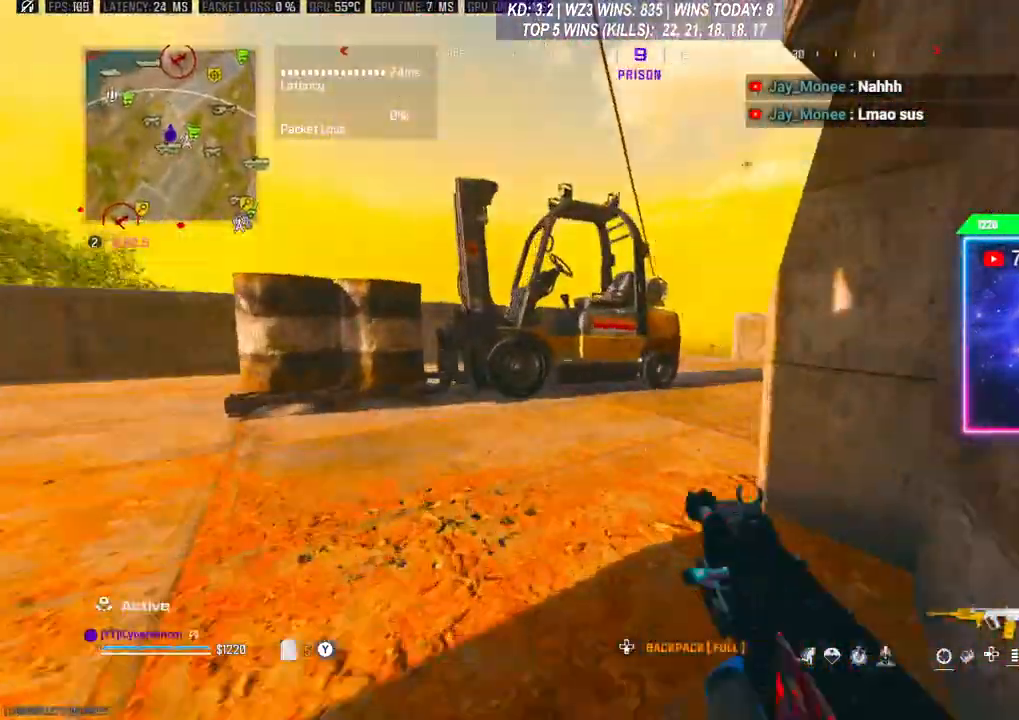
{"buttons": ["X"], "left_stick": "up", "right_stick": "center", "events": [[67, "right_stick", "right"], [133, "L3", "up"], [233, "right_stick", "center"], [500, "X", "down"]]}
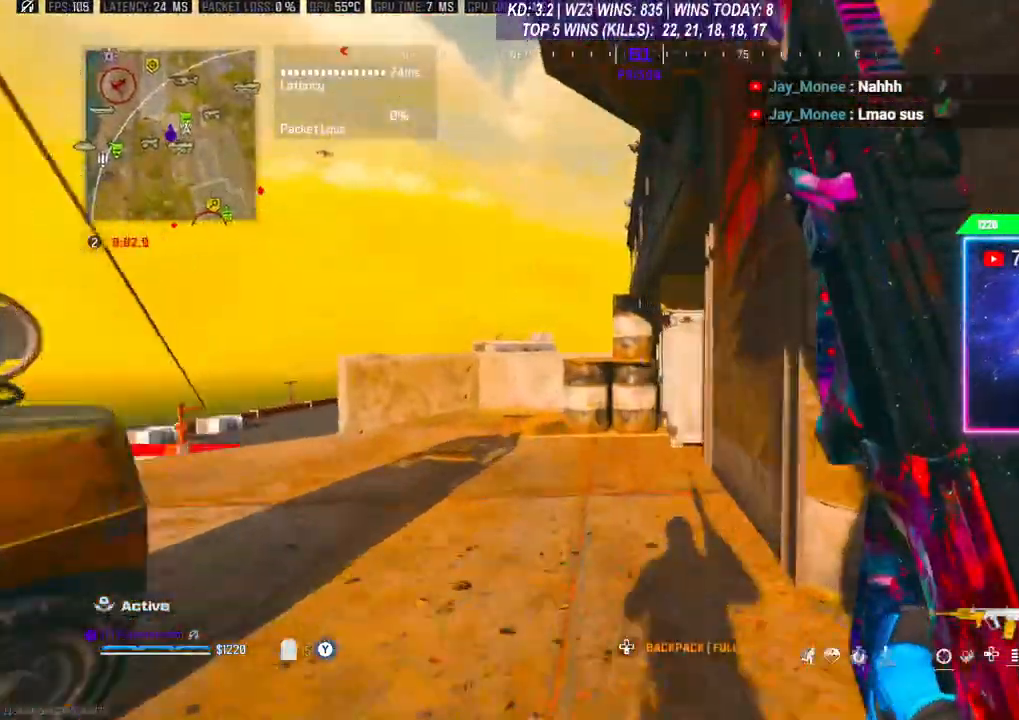
{"buttons": [], "left_stick": "up", "right_stick": "center", "events": [[33, "left_stick", "up-left"], [67, "X", "up"], [400, "left_stick", "up"]]}
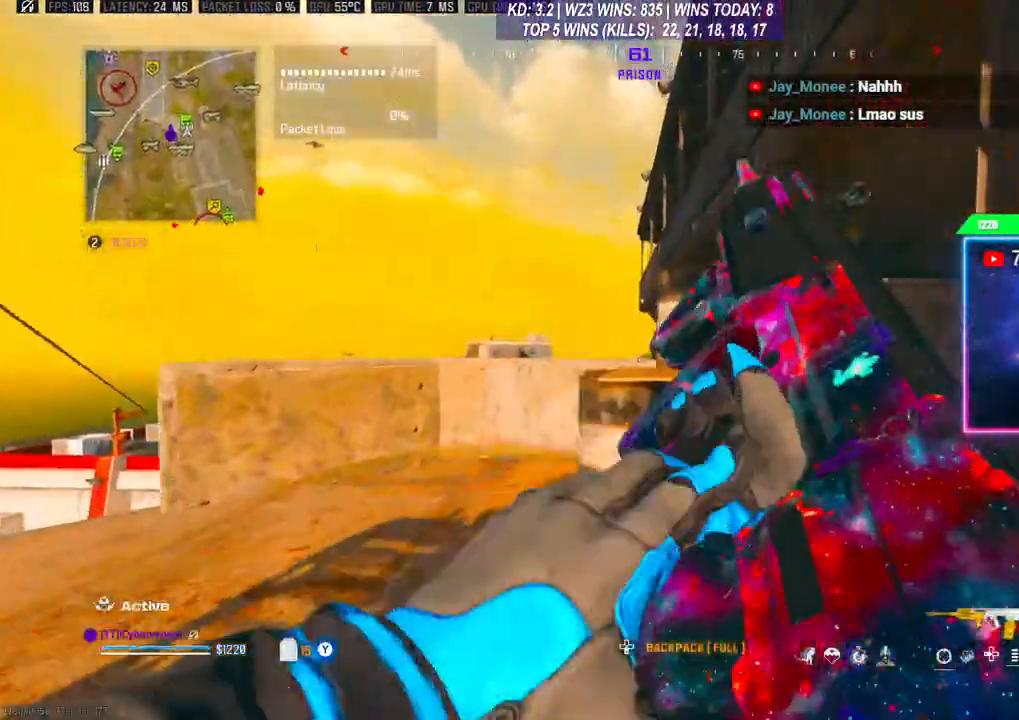
{"buttons": [], "left_stick": "up-left", "right_stick": "center", "events": [[267, "A", "down"], [300, "left_stick", "left"], [400, "A", "up"], [400, "left_stick", "up-left"]]}
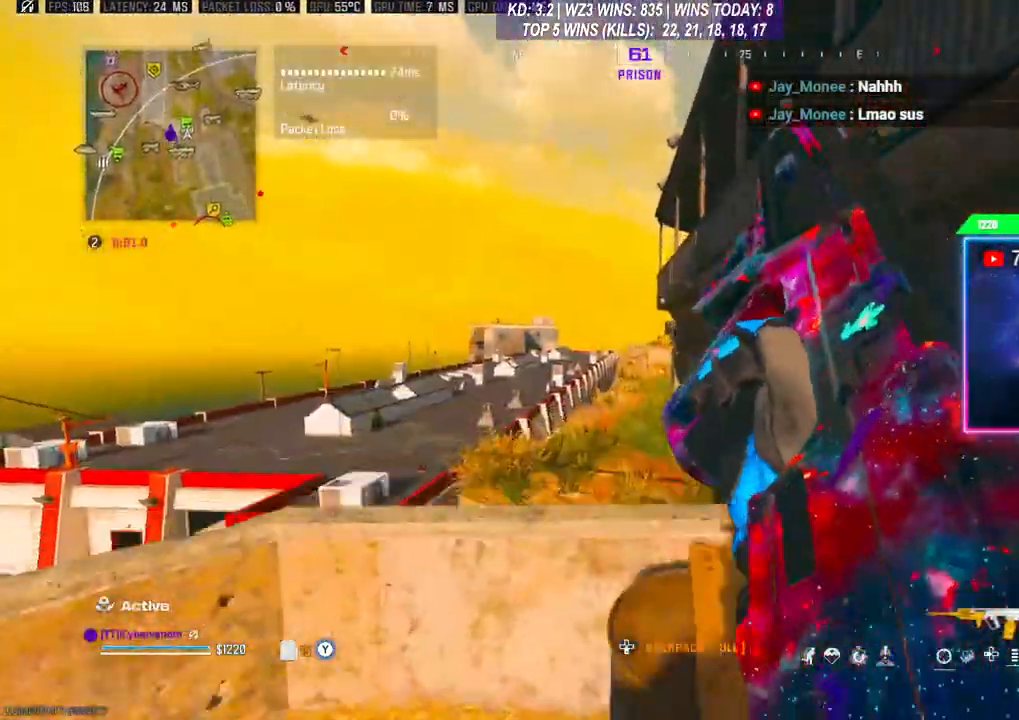
{"buttons": ["A"], "left_stick": "up", "right_stick": "center", "events": [[167, "left_stick", "up"], [467, "A", "down"]]}
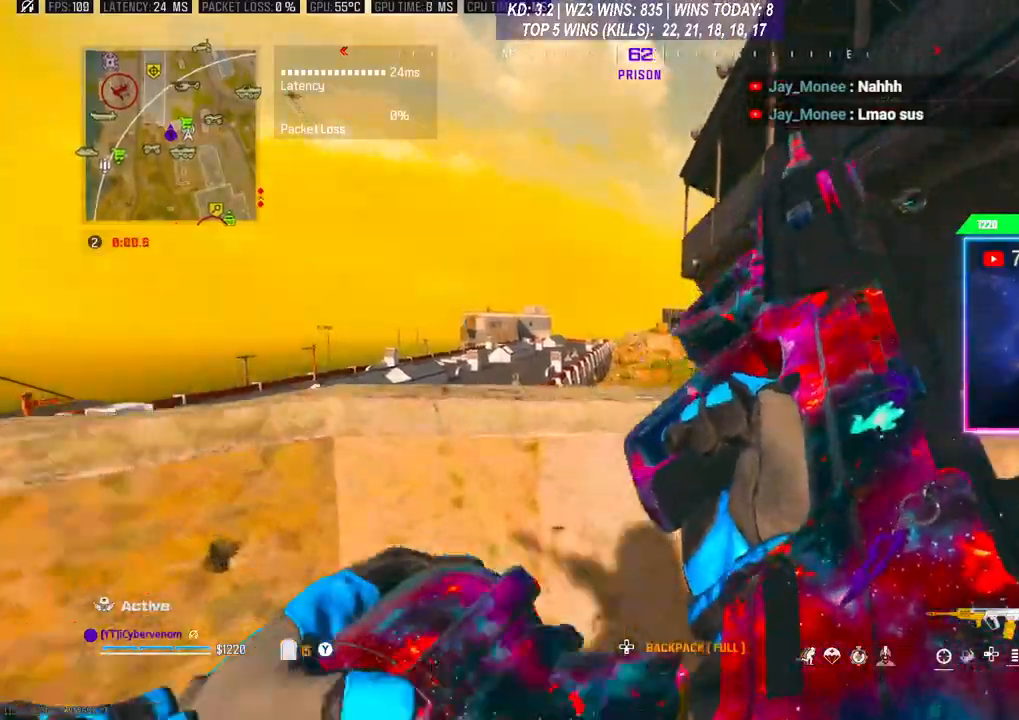
{"buttons": [], "left_stick": "up", "right_stick": "center", "events": [[200, "A", "up"]]}
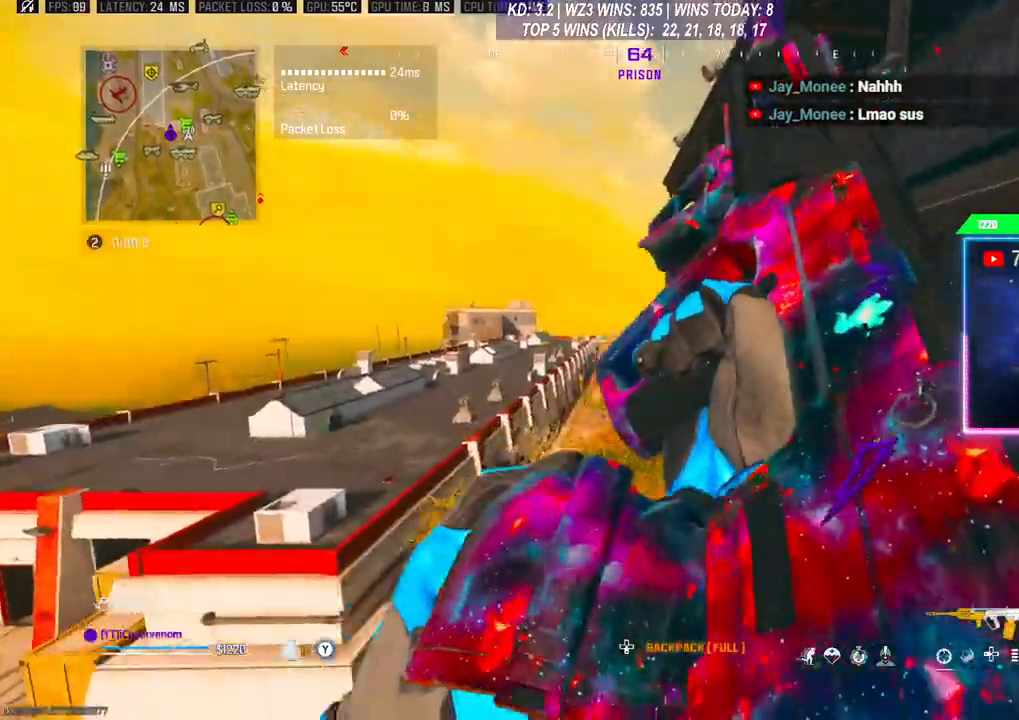
{"buttons": [], "left_stick": "up", "right_stick": "center", "events": []}
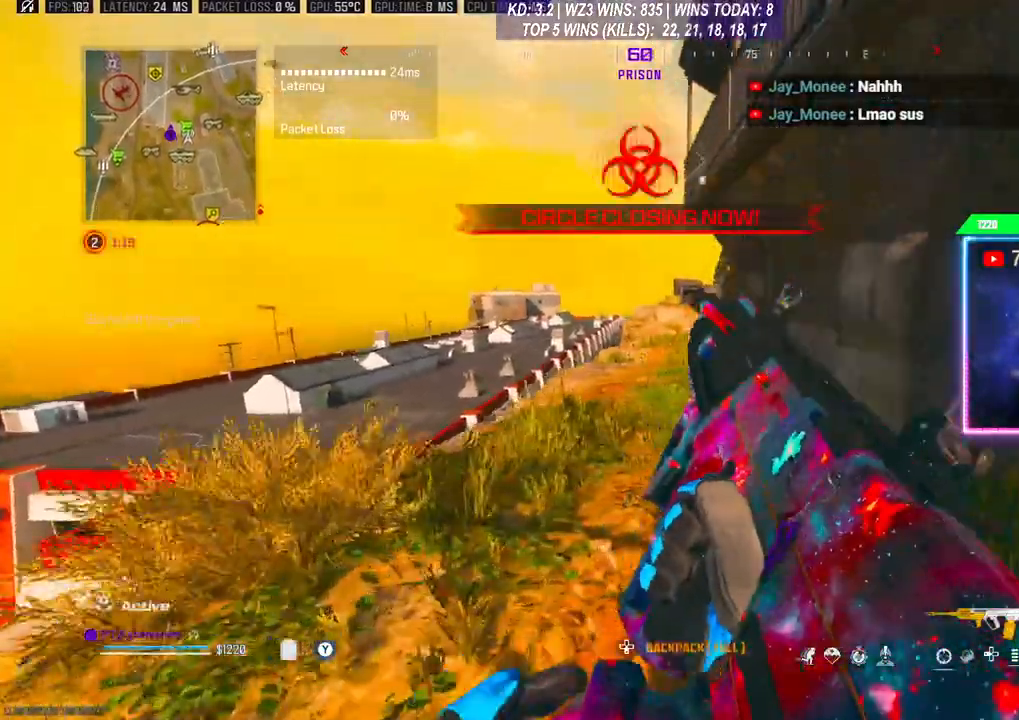
{"buttons": ["L3", "R3"], "left_stick": "up", "right_stick": "center", "events": [[100, "Y", "down"], [133, "L3", "down"], [133, "Y", "up"], [200, "L3", "up"], [433, "L3", "down"], [500, "R3", "down"]]}
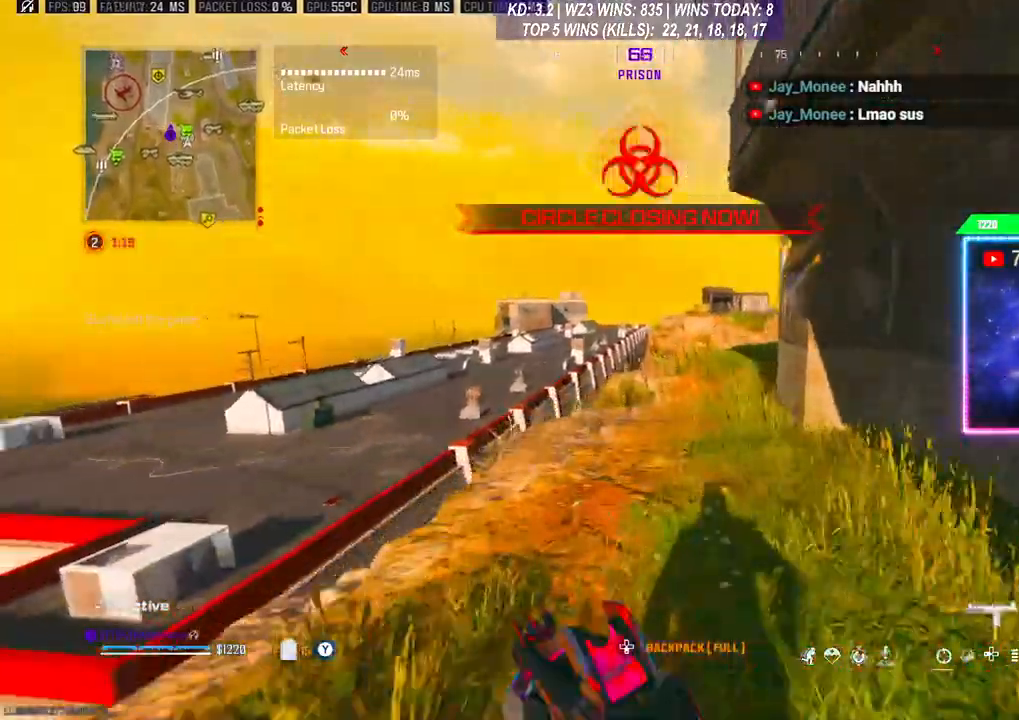
{"buttons": ["L3"], "left_stick": "up", "right_stick": "center", "events": [[33, "L3", "up"], [100, "R3", "up"], [300, "right_stick", "down"], [433, "L3", "down"], [433, "right_stick", "center"]]}
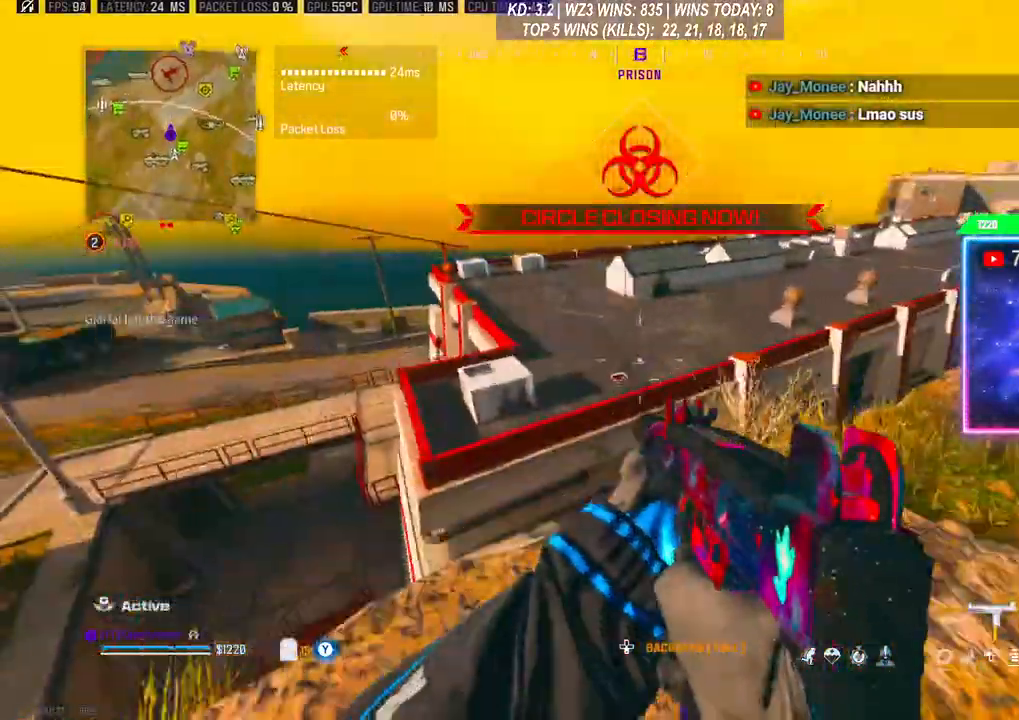
{"buttons": [], "left_stick": "up", "right_stick": "center", "events": [[267, "L3", "up"]]}
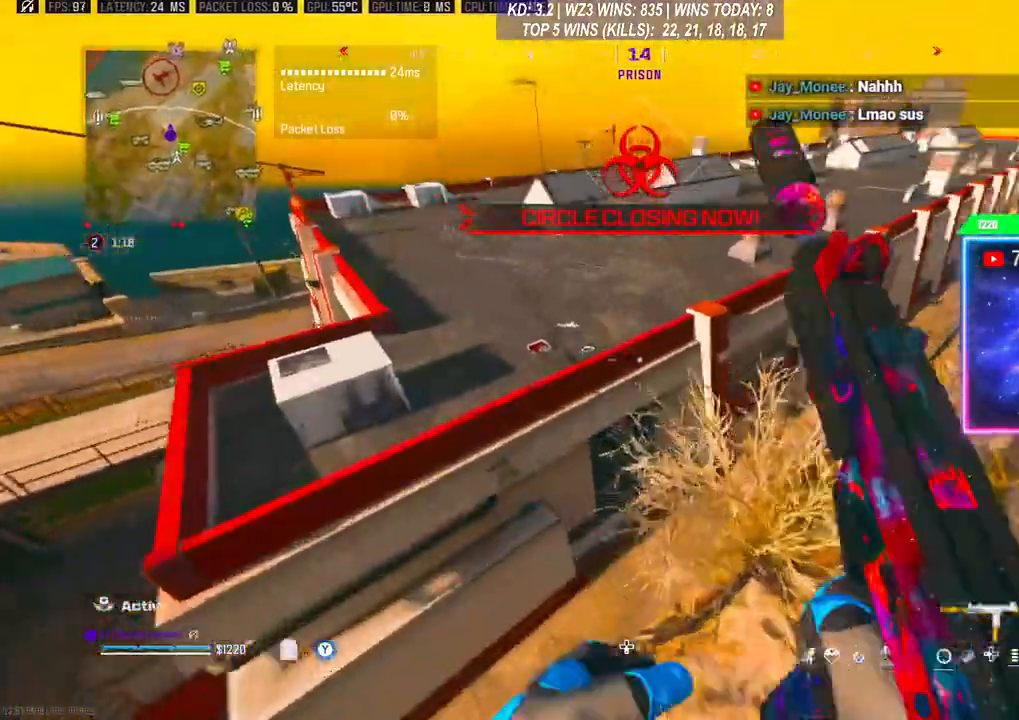
{"buttons": [], "left_stick": "up", "right_stick": "center", "events": [[200, "left_stick", "center"], [367, "left_stick", "up"]]}
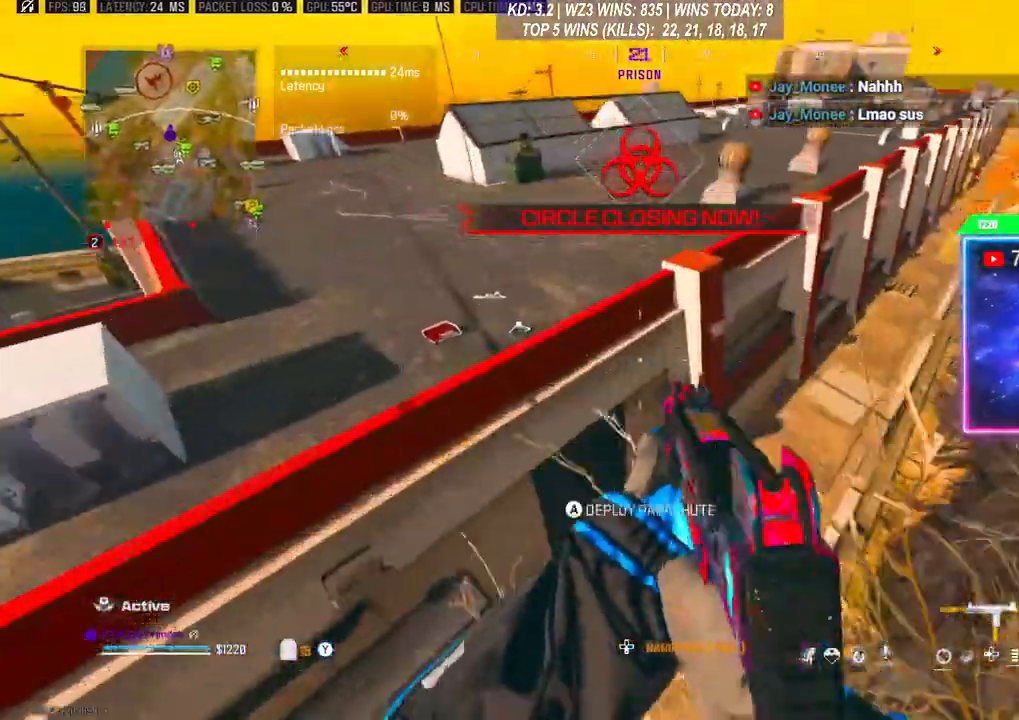
{"buttons": [], "left_stick": "down-left", "right_stick": "center", "events": [[33, "left_stick", "center"], [333, "left_stick", "down-left"]]}
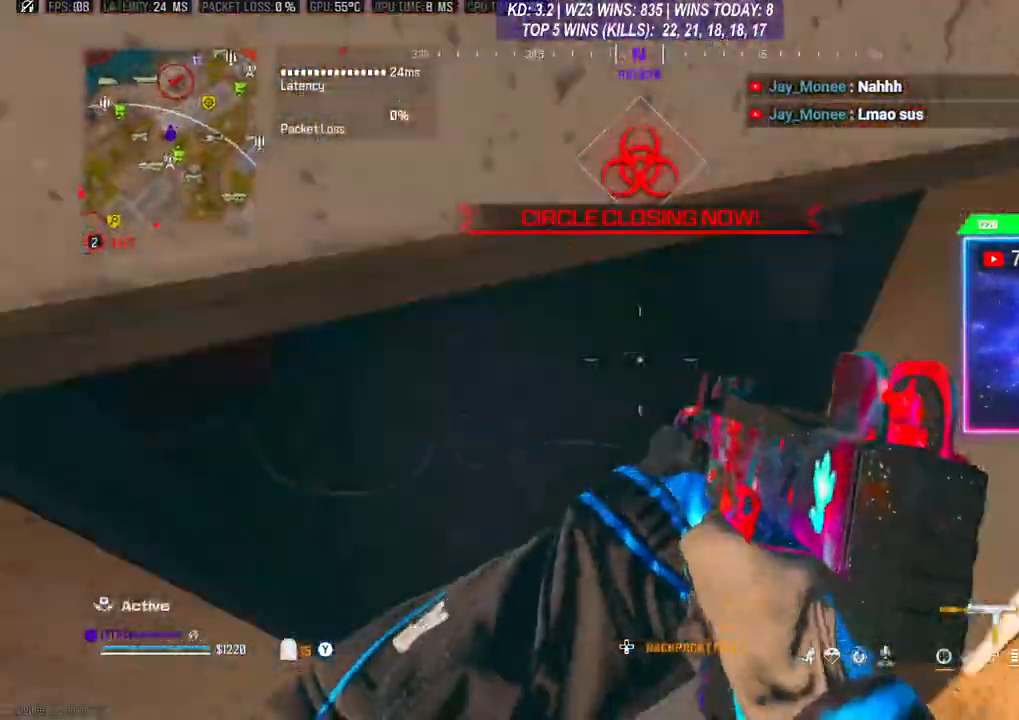
{"buttons": [], "left_stick": "center", "right_stick": "center", "events": [[100, "left_stick", "left"], [467, "left_stick", "center"]]}
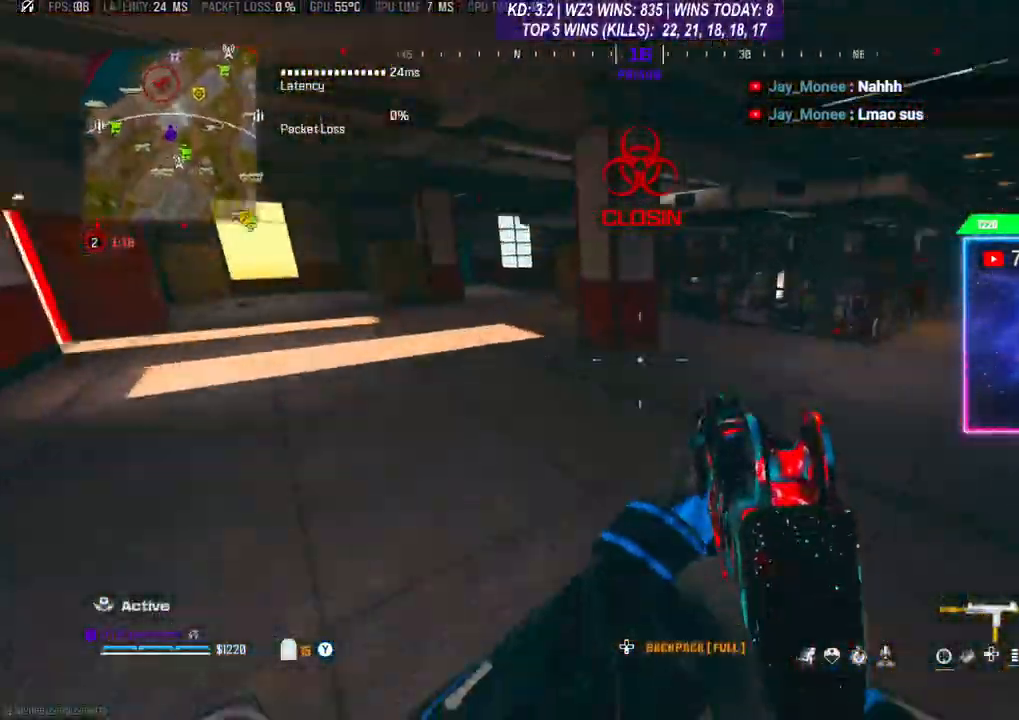
{"buttons": [], "left_stick": "right", "right_stick": "center", "events": [[400, "left_stick", "right"]]}
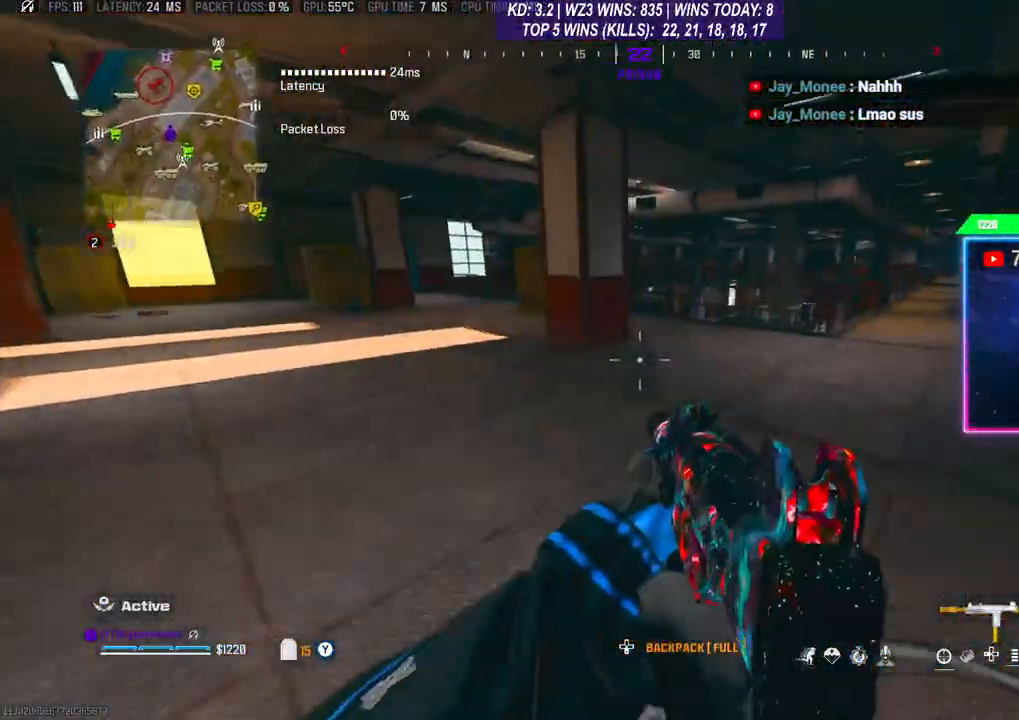
{"buttons": [], "left_stick": "up", "right_stick": "center", "events": [[100, "left_stick", "center"], [167, "left_stick", "up"], [233, "L3", "down"], [333, "L3", "up"], [333, "left_stick", "up-left"], [433, "left_stick", "up"]]}